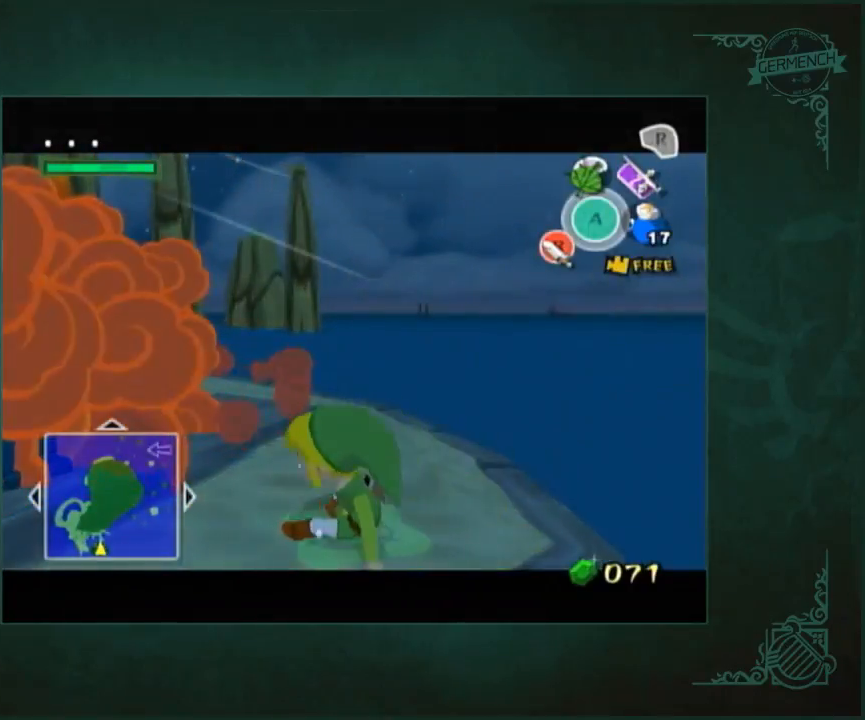
Gameplay with a controller (Nintendo layout); each line is a JSON object with the inputs held at the frame after it. "button_events" lists button changes between this image and that frame as [ms after this image, input, new state], when the widget could be followed in between (sticks are given only as held states). Not read: L2 L3 R2 R3.
{"buttons": [], "left_stick": "center", "right_stick": "center", "button_events": [[283, "A", "down"], [350, "A", "up"], [350, "L1", "up"]]}
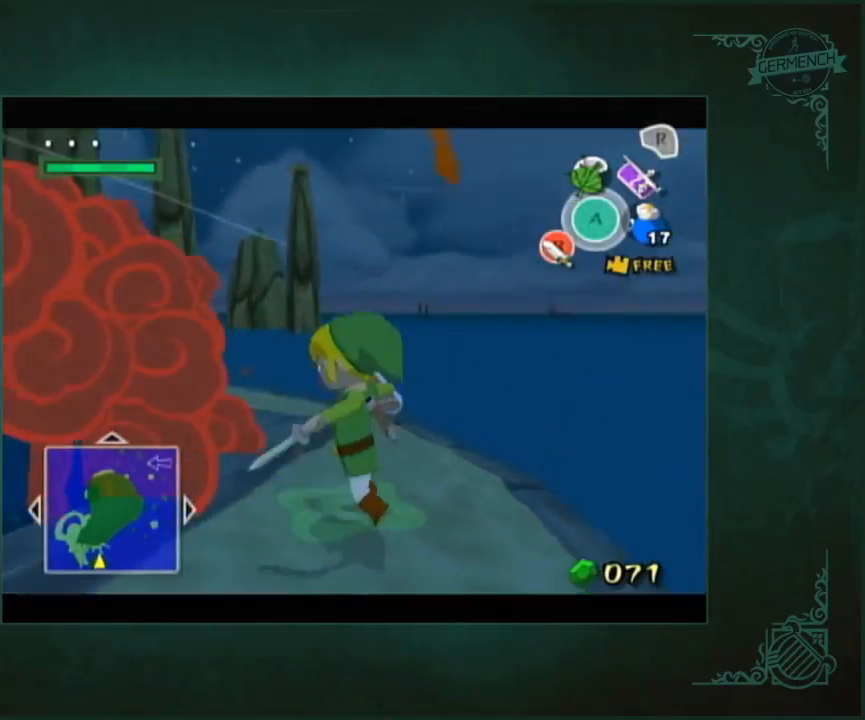
{"buttons": ["B"], "left_stick": "center", "right_stick": "center"}
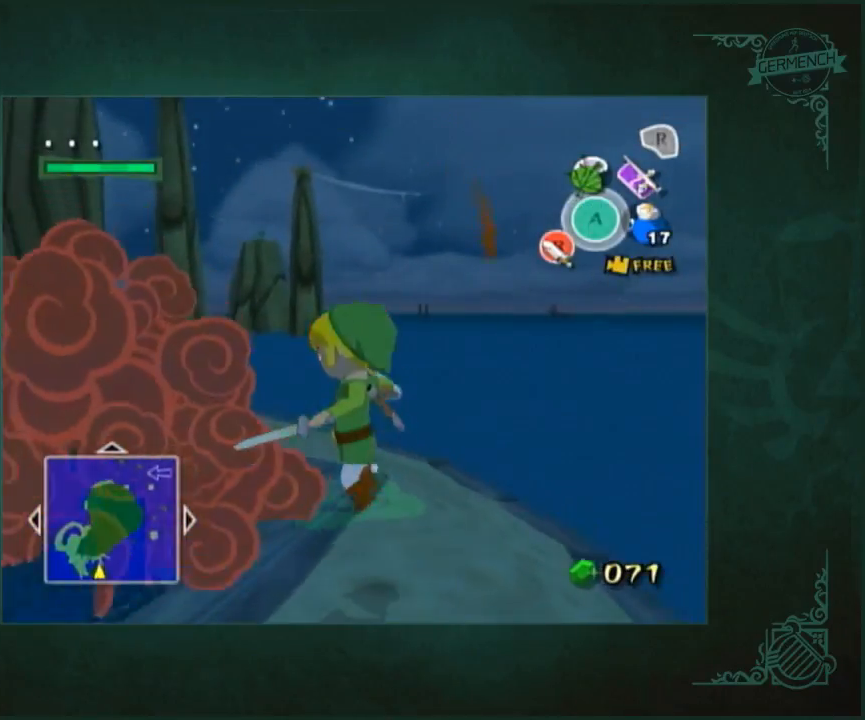
{"buttons": [], "left_stick": "center", "right_stick": "center"}
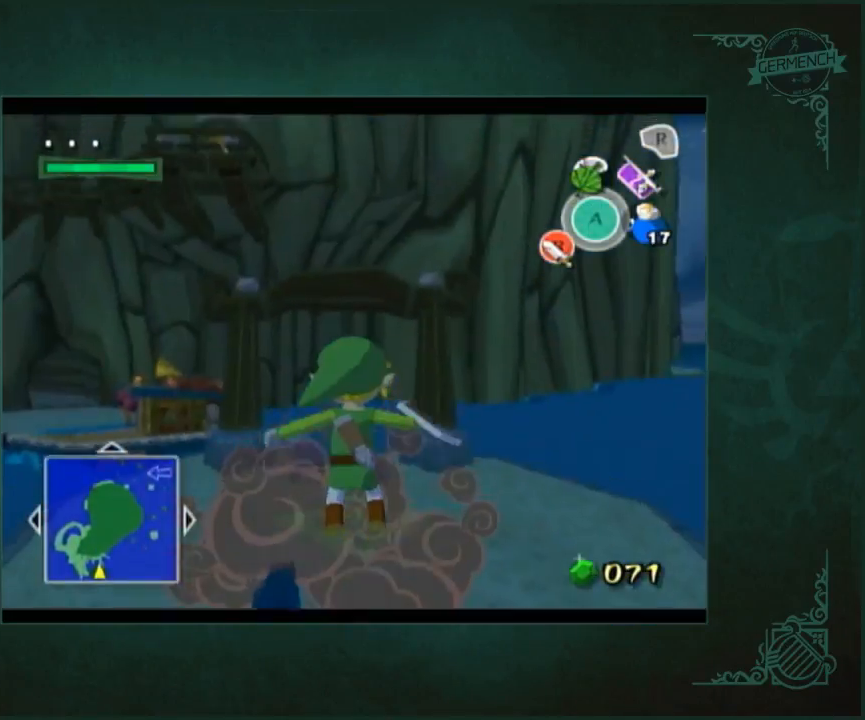
{"buttons": [], "left_stick": "center", "right_stick": "center", "button_events": [[250, "L1", "down"], [317, "L1", "up"]]}
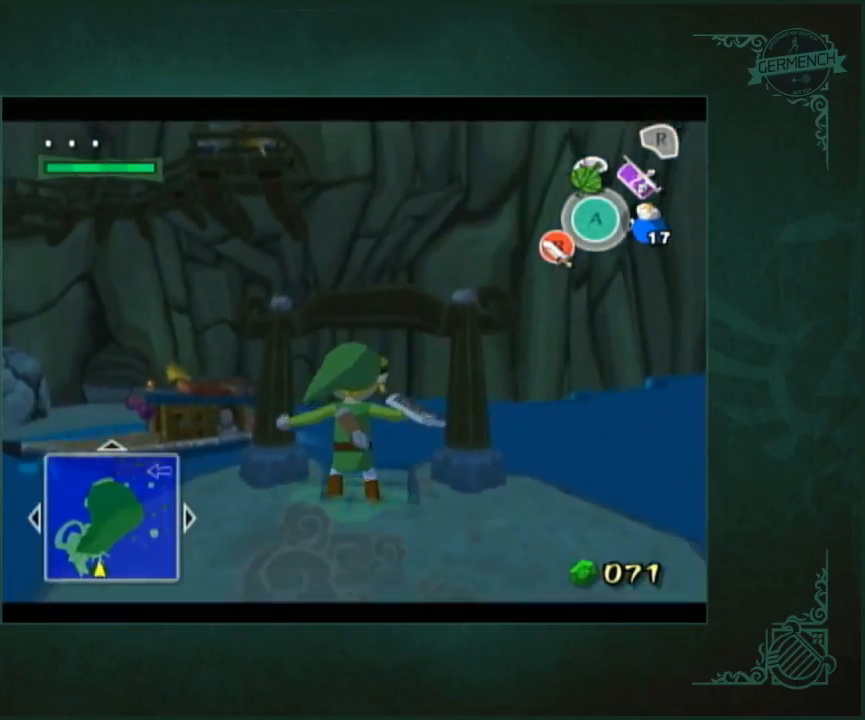
{"buttons": [], "left_stick": "center", "right_stick": "center", "button_events": []}
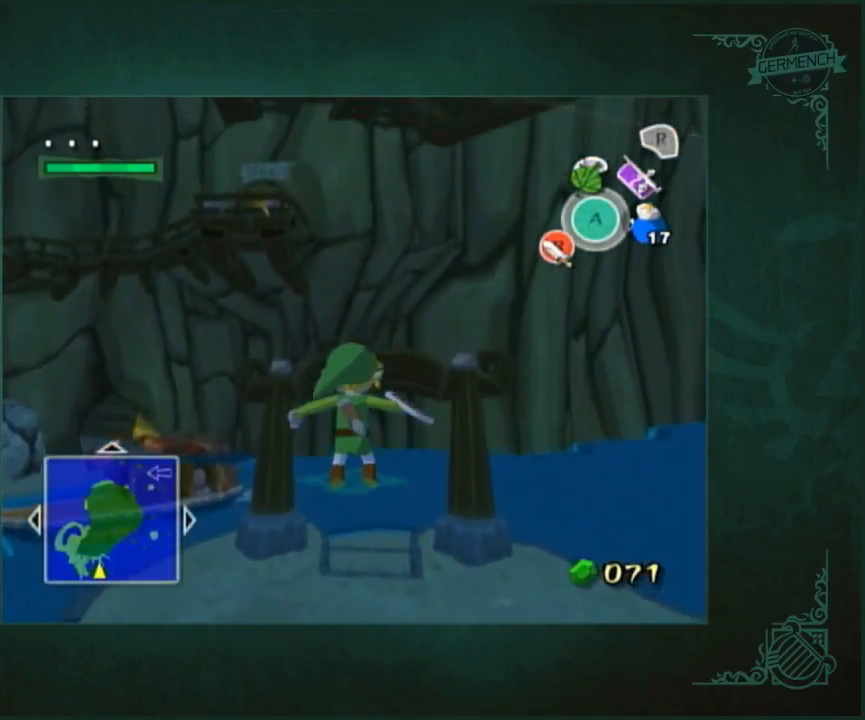
{"buttons": [], "left_stick": "center", "right_stick": "center", "button_events": []}
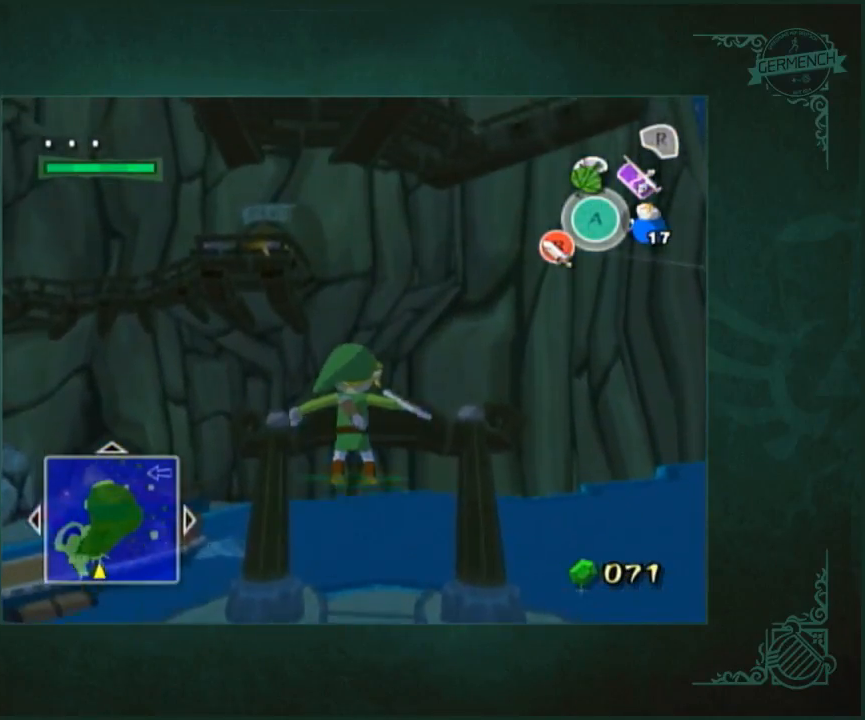
{"buttons": [], "left_stick": "center", "right_stick": "center", "button_events": []}
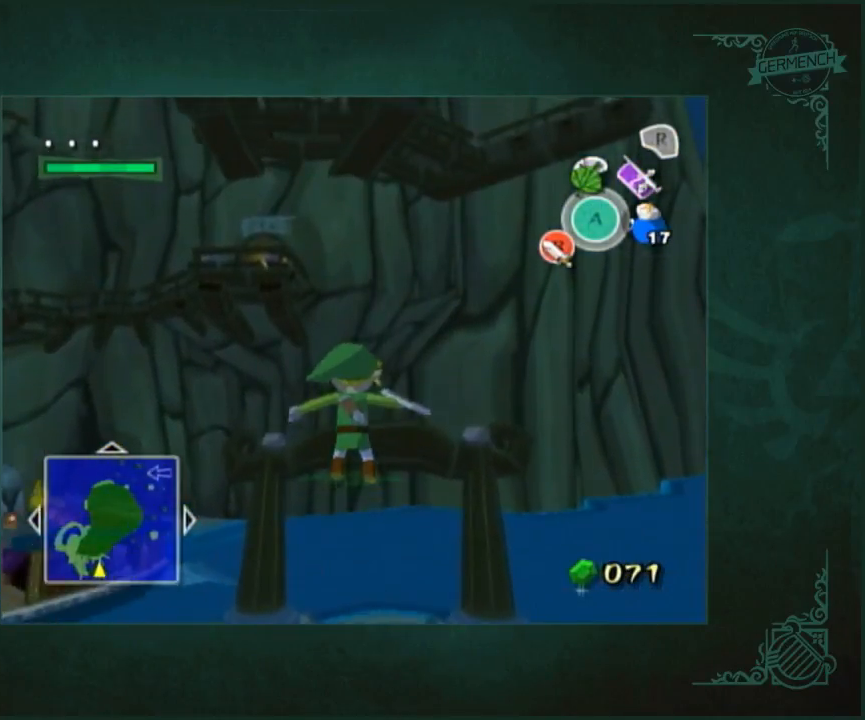
{"buttons": [], "left_stick": "center", "right_stick": "center", "button_events": []}
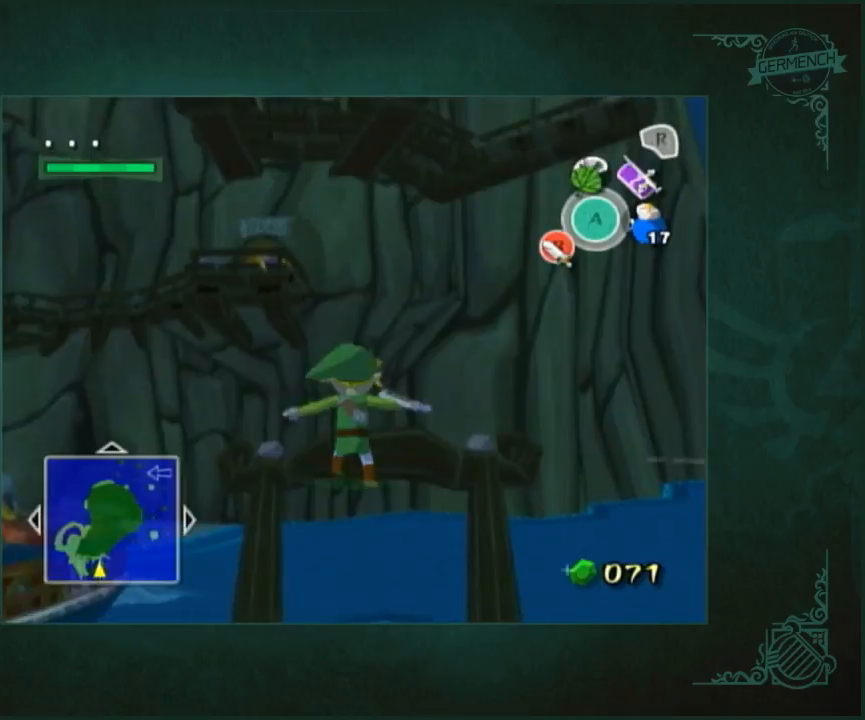
{"buttons": ["B"], "left_stick": "center", "right_stick": "center"}
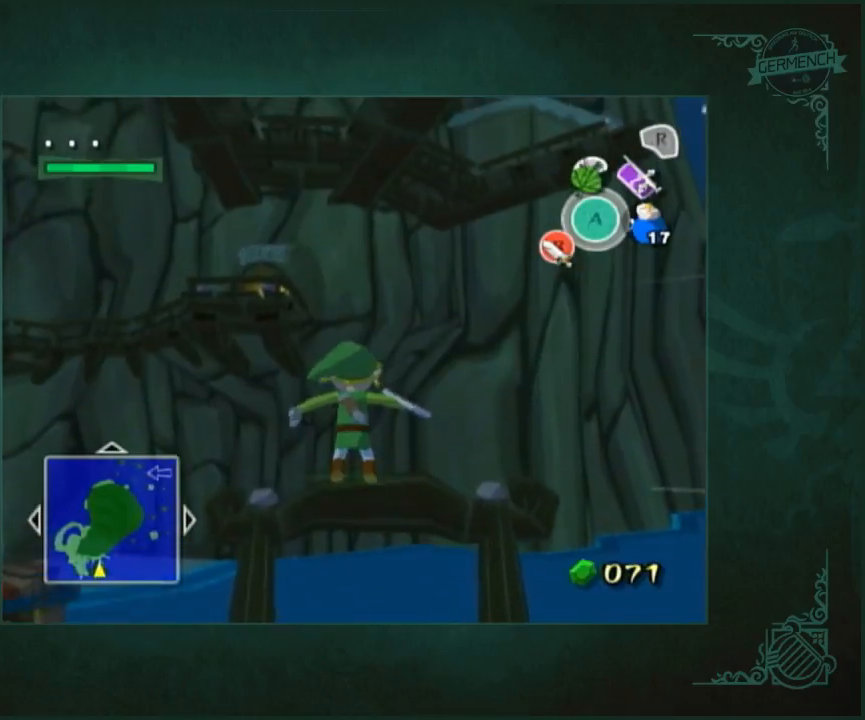
{"buttons": [], "left_stick": "center", "right_stick": "center"}
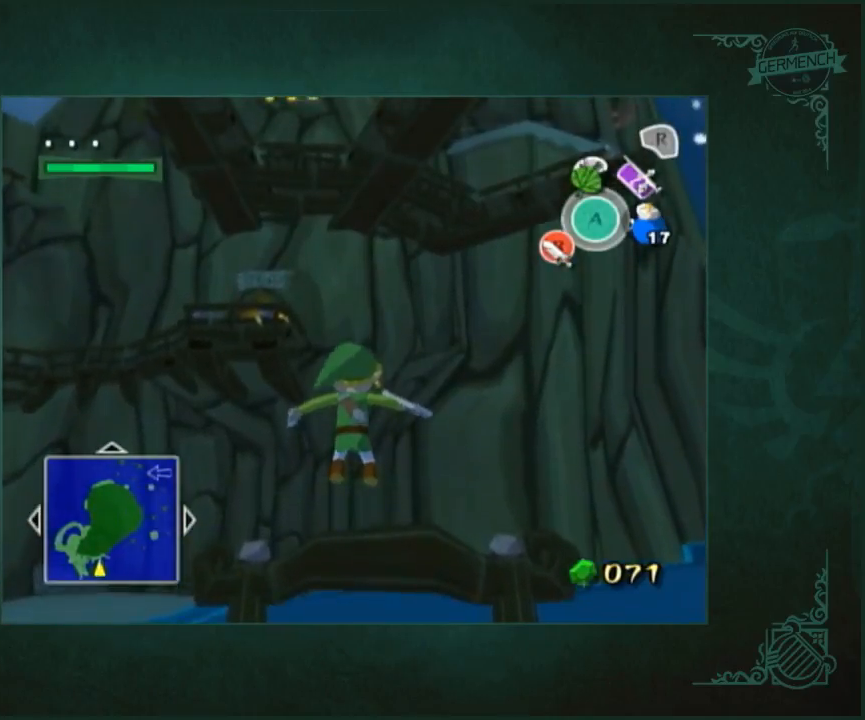
{"buttons": ["B"], "left_stick": "center", "right_stick": "center"}
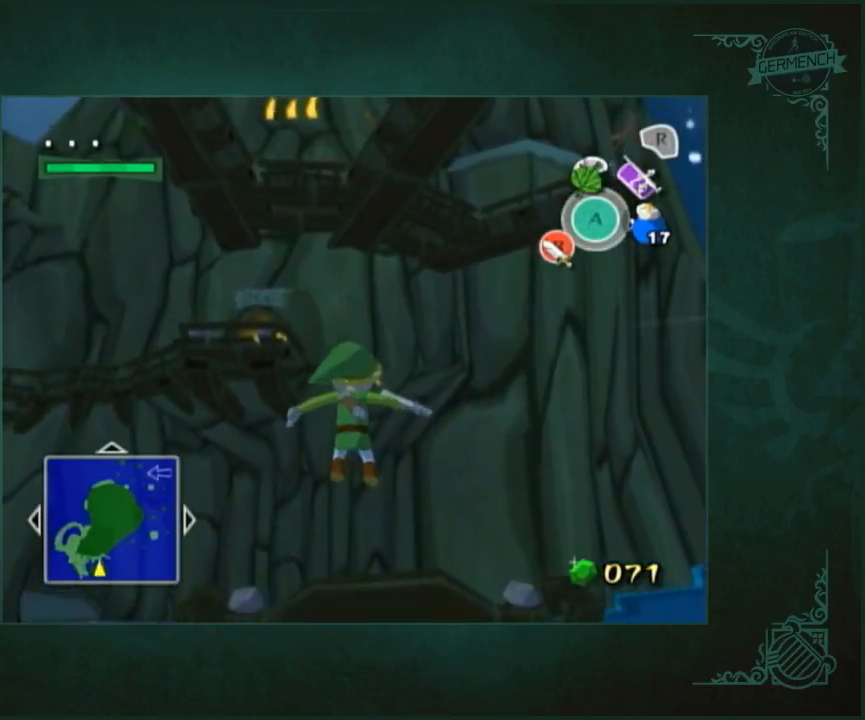
{"buttons": [], "left_stick": "center", "right_stick": "center"}
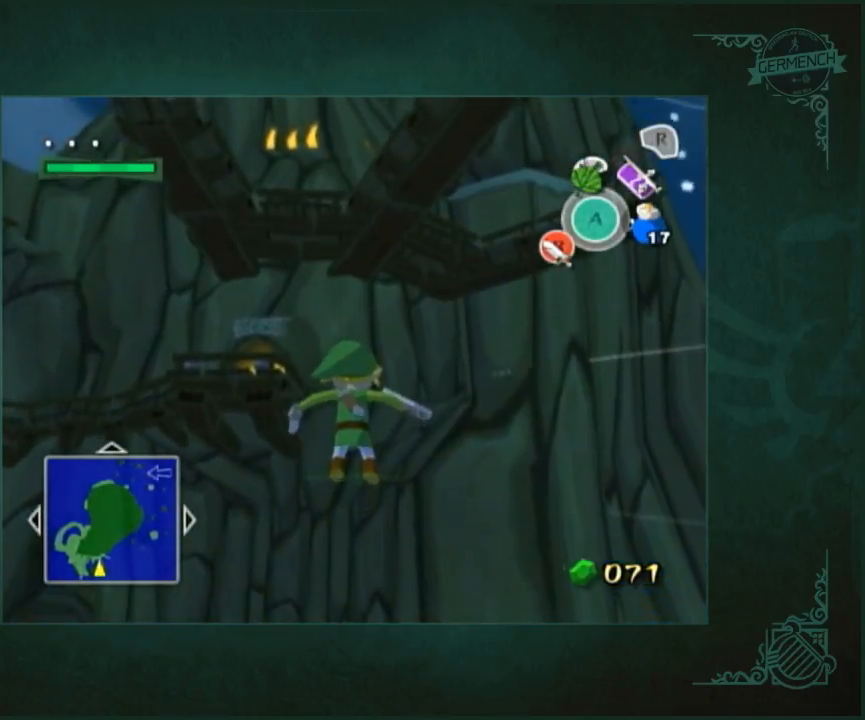
{"buttons": [], "left_stick": "center", "right_stick": "center", "button_events": []}
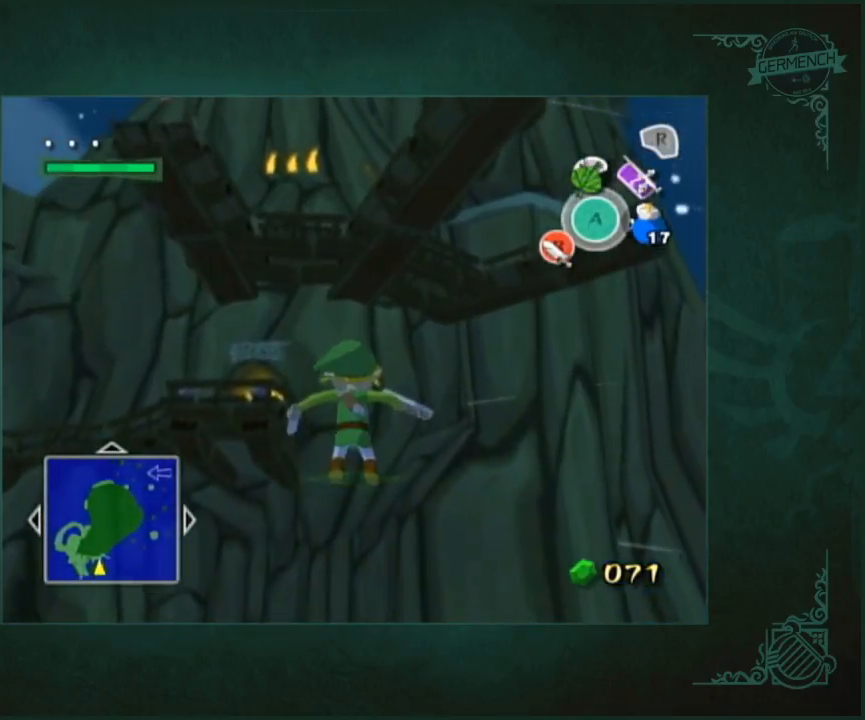
{"buttons": [], "left_stick": "center", "right_stick": "center", "button_events": []}
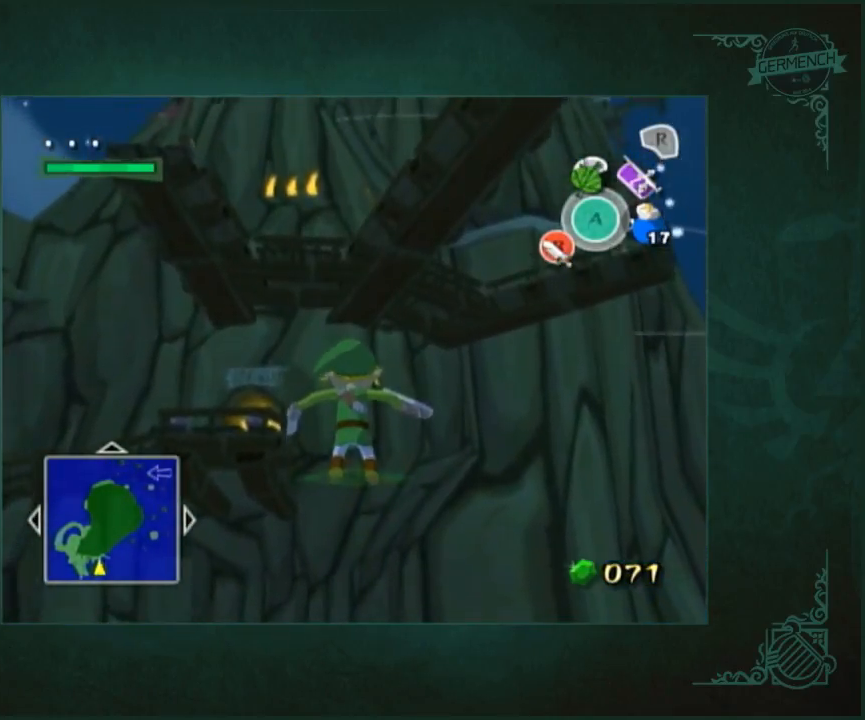
{"buttons": [], "left_stick": "center", "right_stick": "center", "button_events": []}
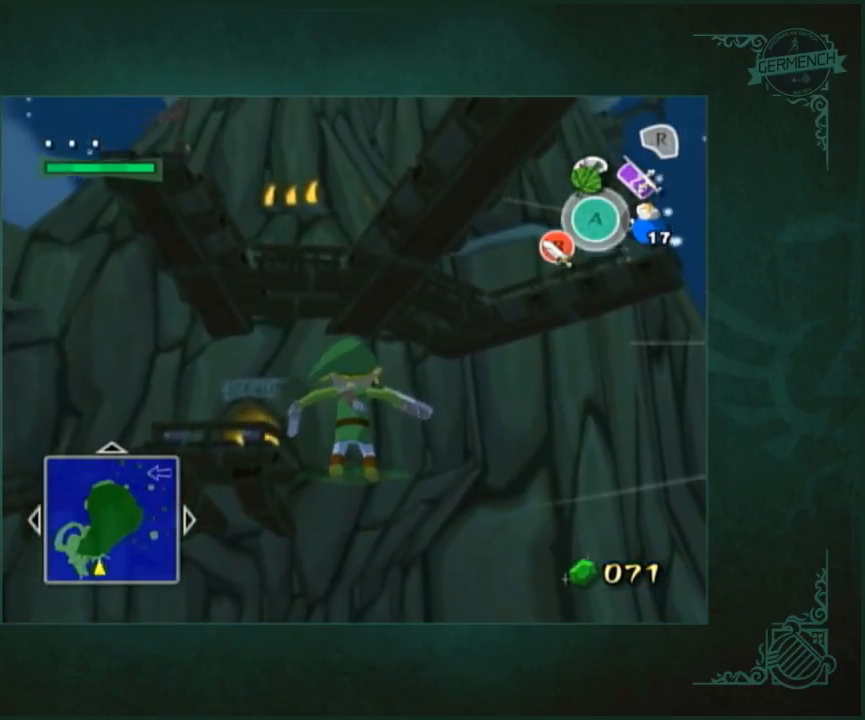
{"buttons": ["B"], "left_stick": "center", "right_stick": "center"}
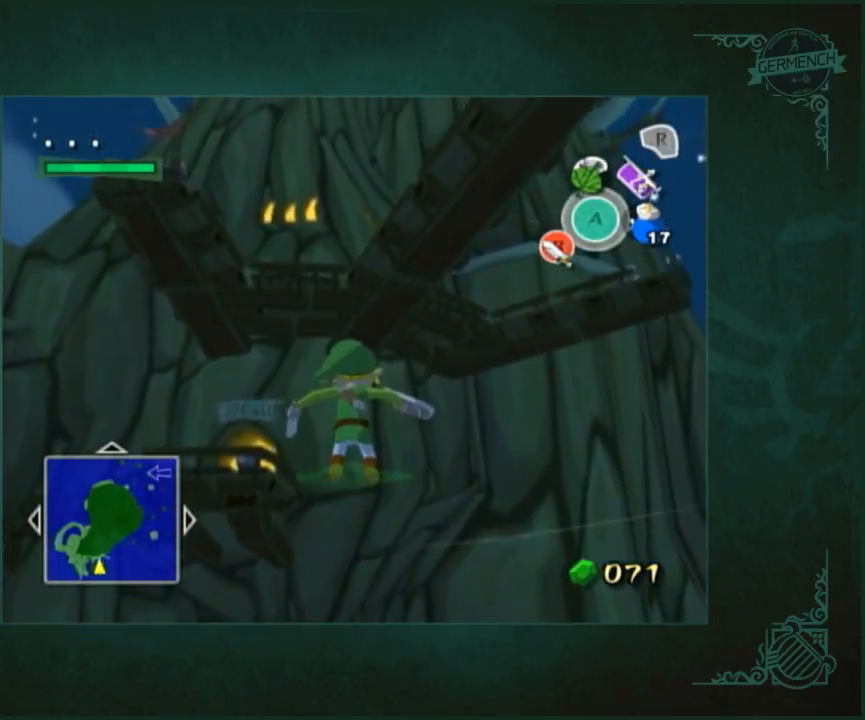
{"buttons": ["B"], "left_stick": "center", "right_stick": "center", "button_events": []}
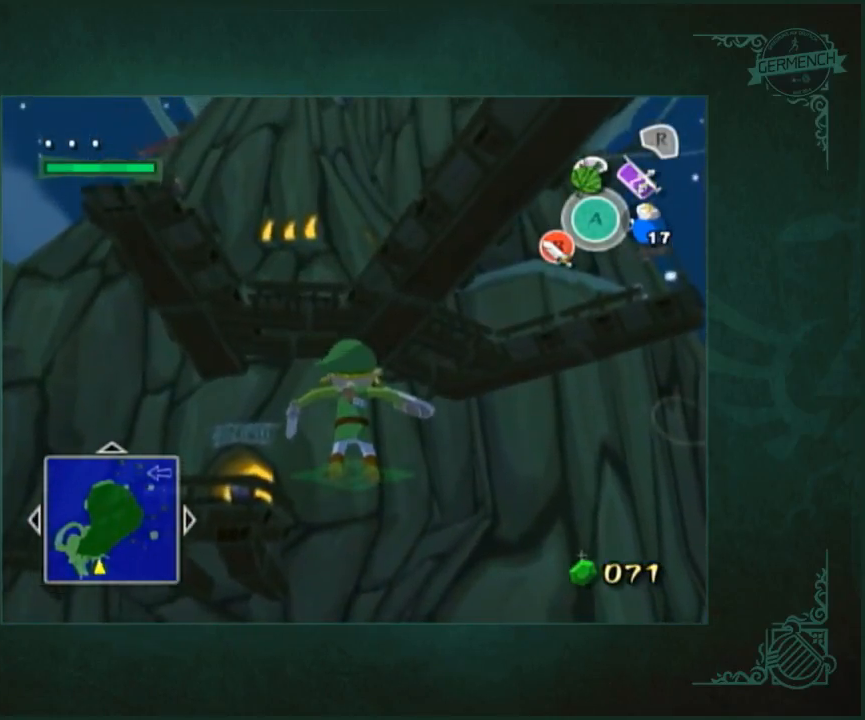
{"buttons": [], "left_stick": "center", "right_stick": "center"}
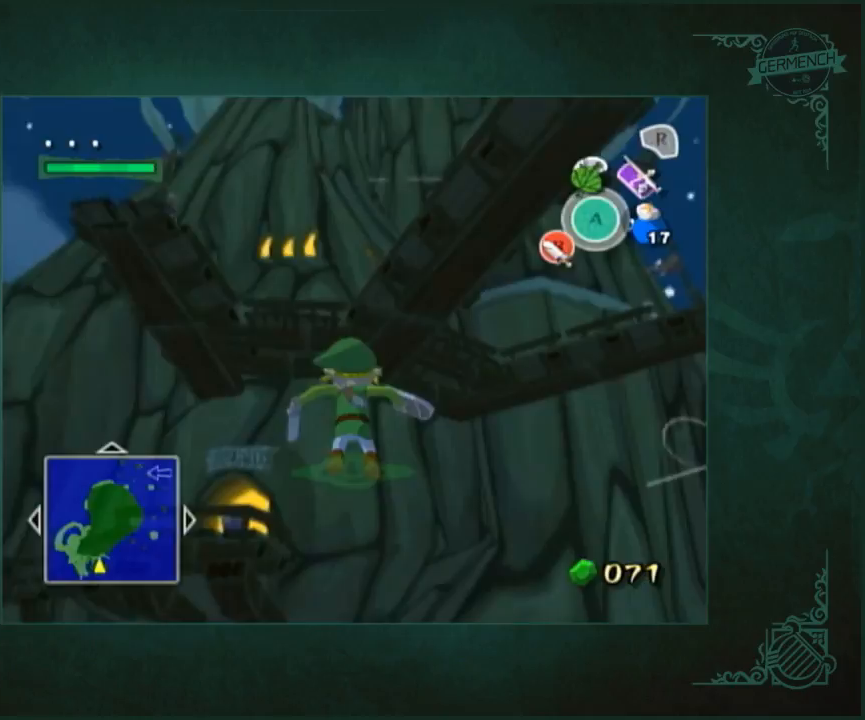
{"buttons": ["B"], "left_stick": "center", "right_stick": "center"}
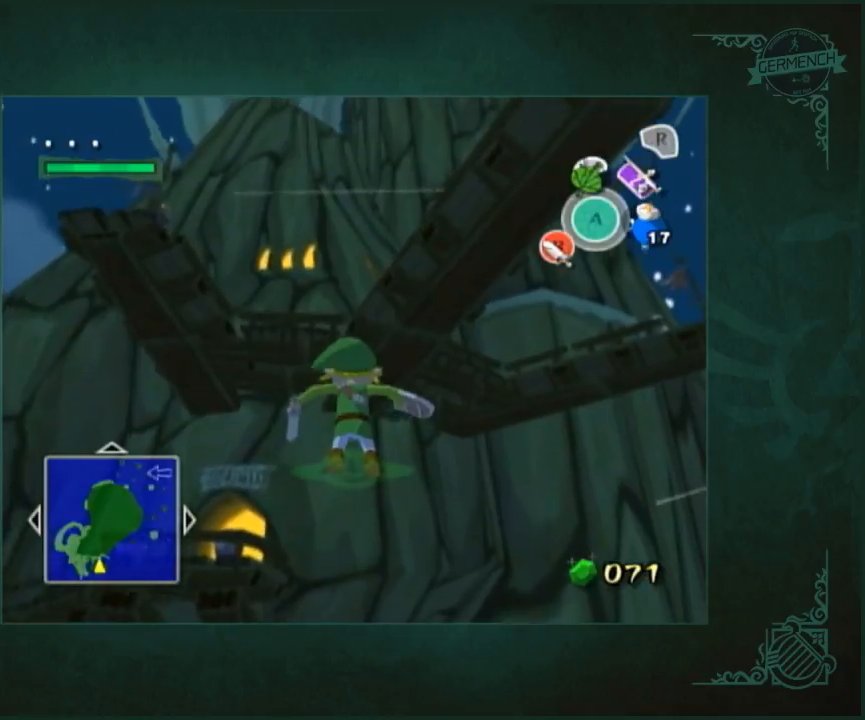
{"buttons": [], "left_stick": "center", "right_stick": "center"}
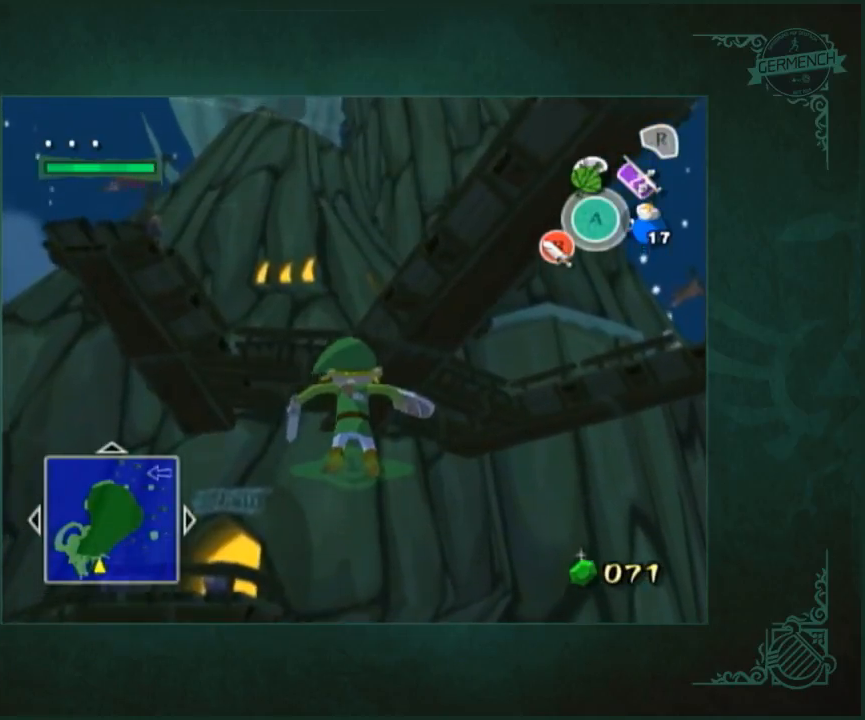
{"buttons": ["B"], "left_stick": "center", "right_stick": "center"}
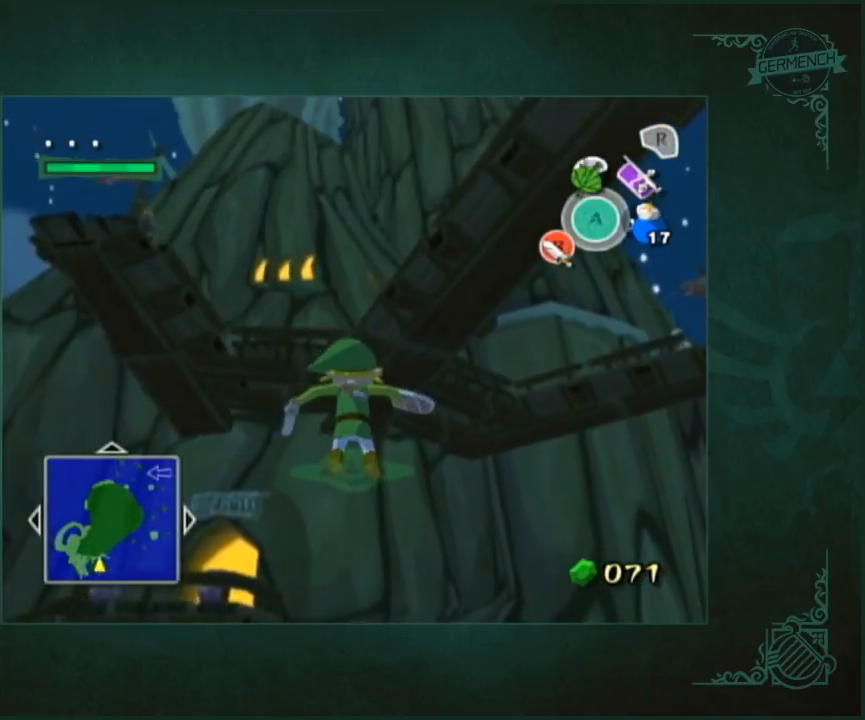
{"buttons": ["B"], "left_stick": "center", "right_stick": "center", "button_events": []}
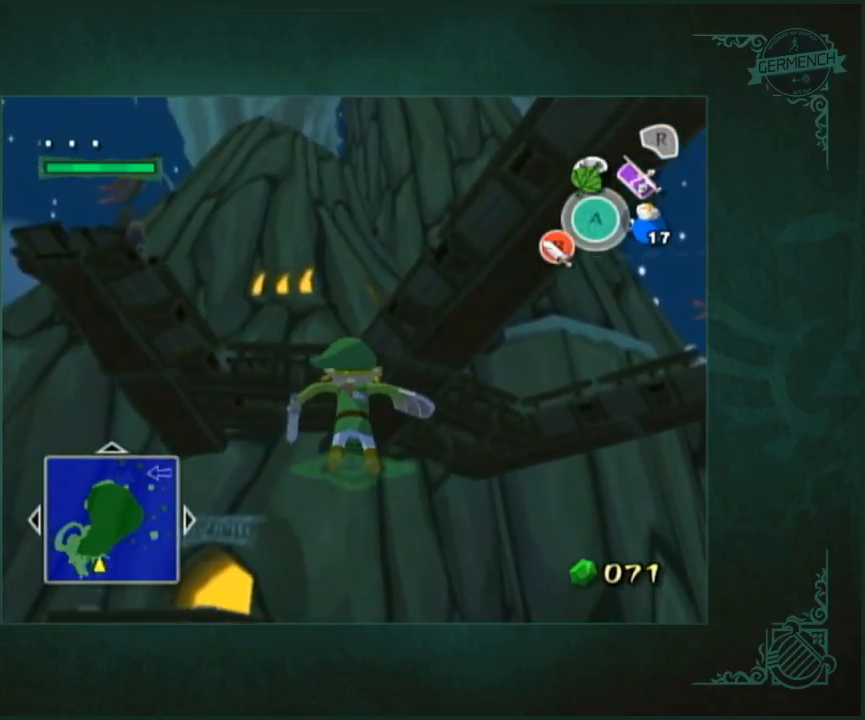
{"buttons": ["B"], "left_stick": "center", "right_stick": "center", "button_events": []}
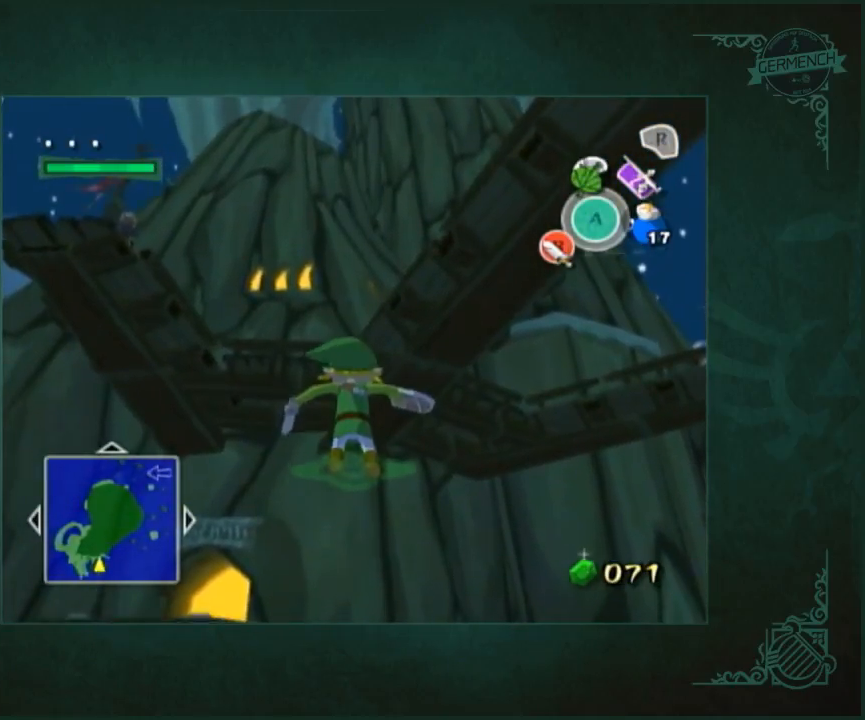
{"buttons": ["B"], "left_stick": "center", "right_stick": "center", "button_events": []}
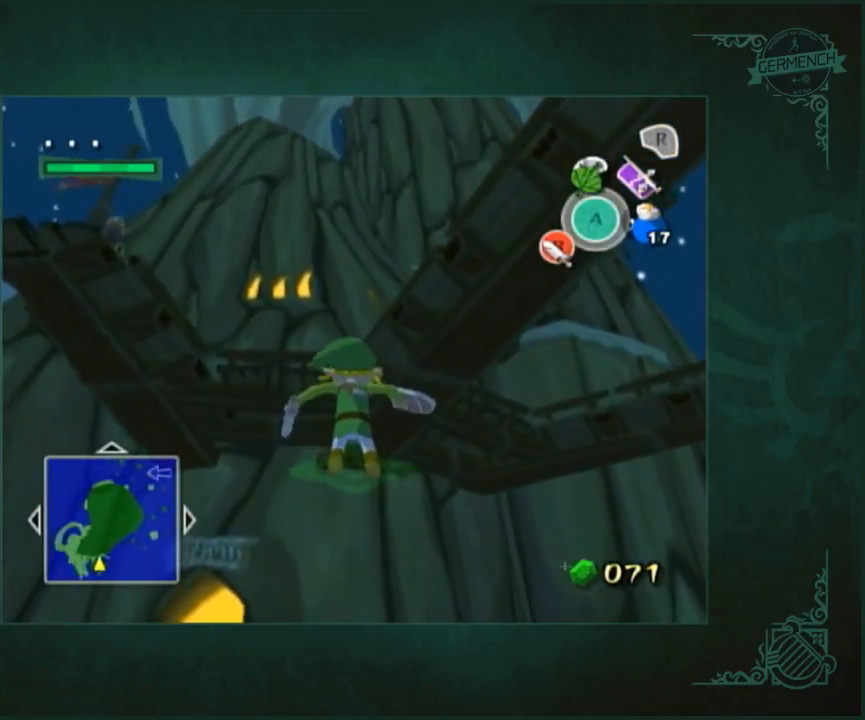
{"buttons": ["B"], "left_stick": "center", "right_stick": "center", "button_events": []}
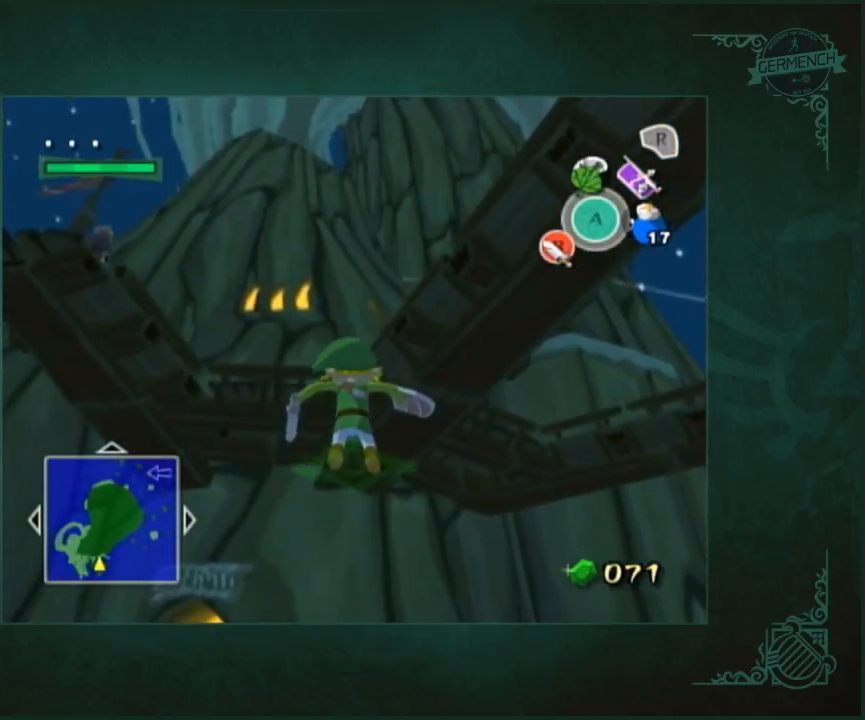
{"buttons": [], "left_stick": "center", "right_stick": "center"}
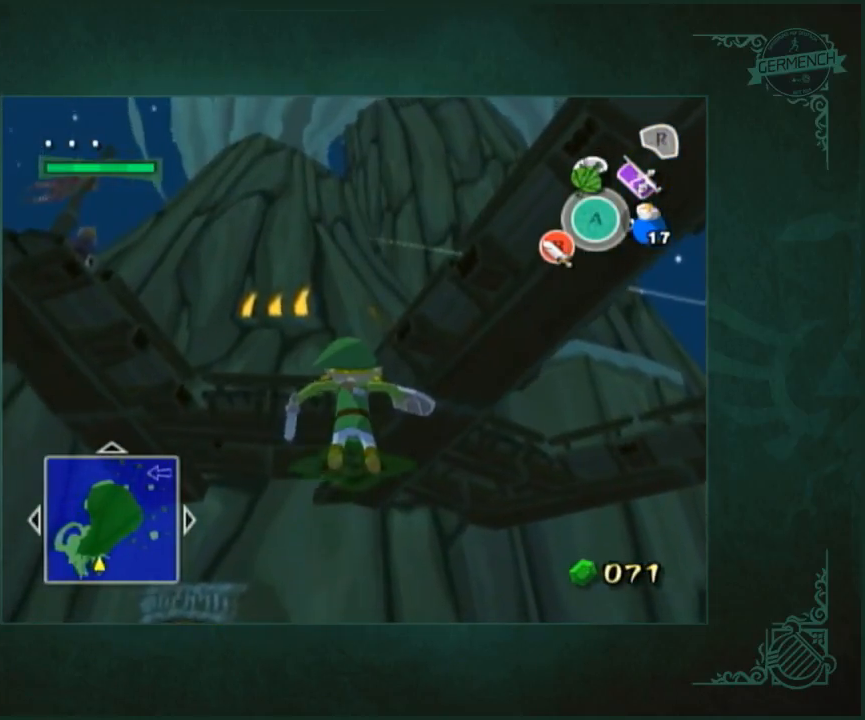
{"buttons": [], "left_stick": "center", "right_stick": "center", "button_events": []}
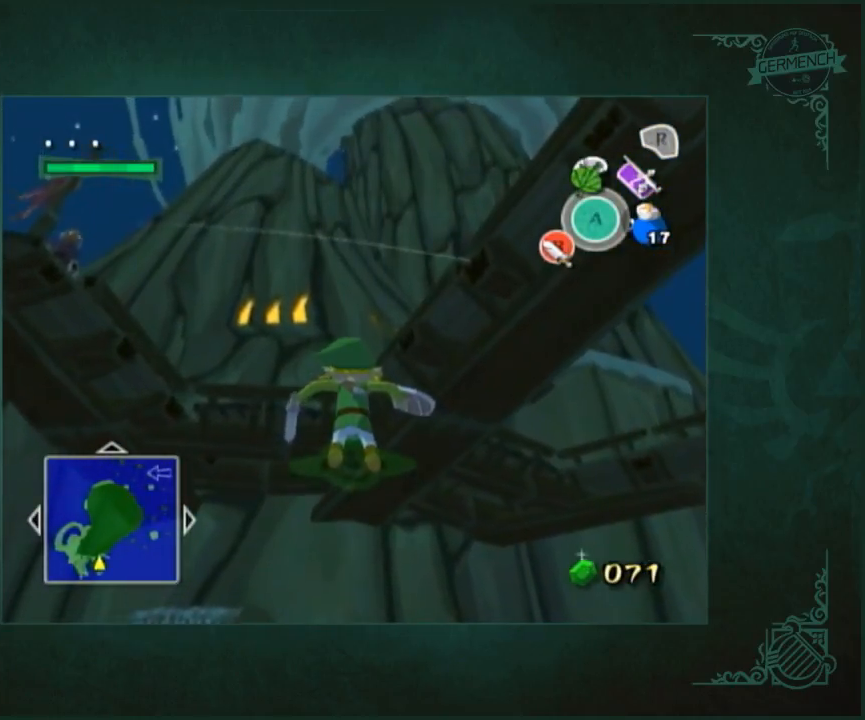
{"buttons": ["B"], "left_stick": "center", "right_stick": "center"}
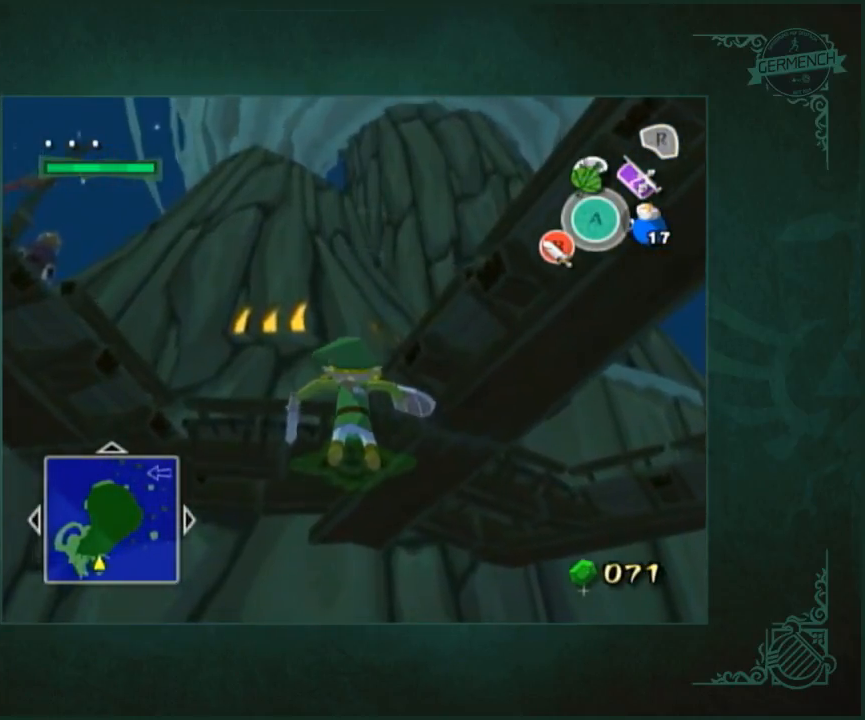
{"buttons": [], "left_stick": "center", "right_stick": "center"}